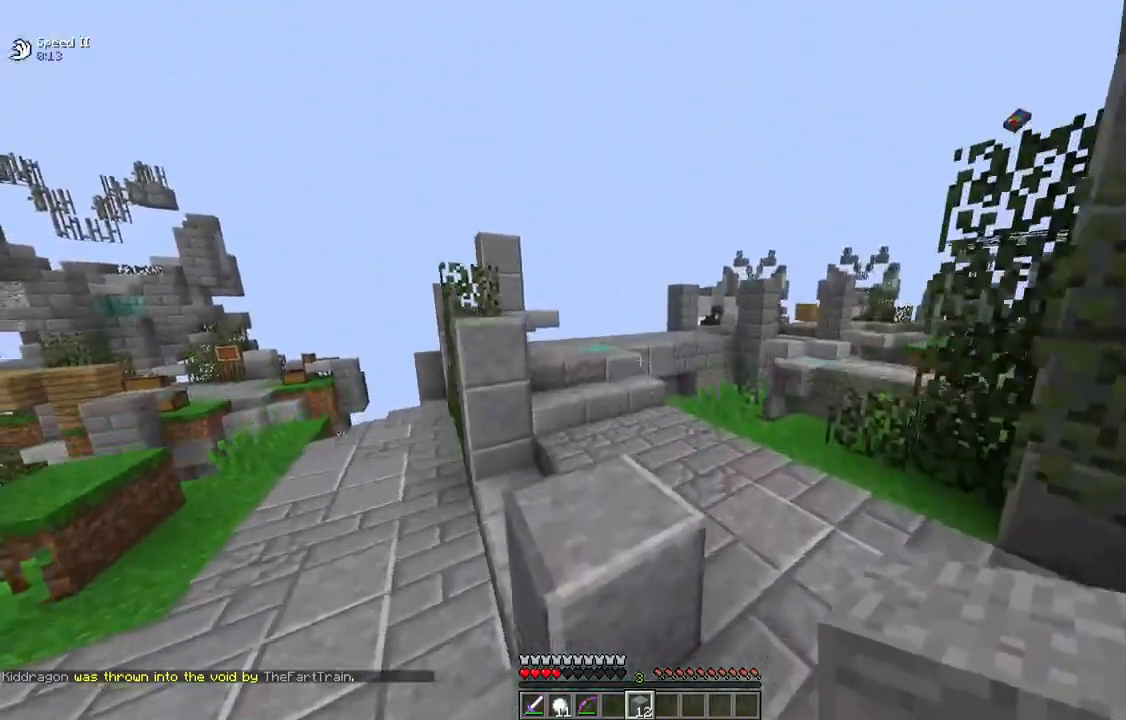
Gameplay with keyboard and mouse; each line is a JSON object with the keys and mouse buttons held at the frame after it. "events" lists presses ("down") and releases ("up") of "a", "d", "s", "space", "w", "mouse_left" and "mouse_right" between this image and that frame as [ms after this image, input, new state], when the widget could be followed in between. "mouse_left", "mouse_right" = the "left", "right" buttons of the "mouse" list. No other keys are recorded. Fast repeated clicks can show as one long hold. Mouse movement is not recorded.
{"keys": ["a", "w"], "mouse": ["right"], "events": [[267, "space", "down"], [400, "a", "down"], [400, "mouse_right", "down"], [400, "space", "up"]]}
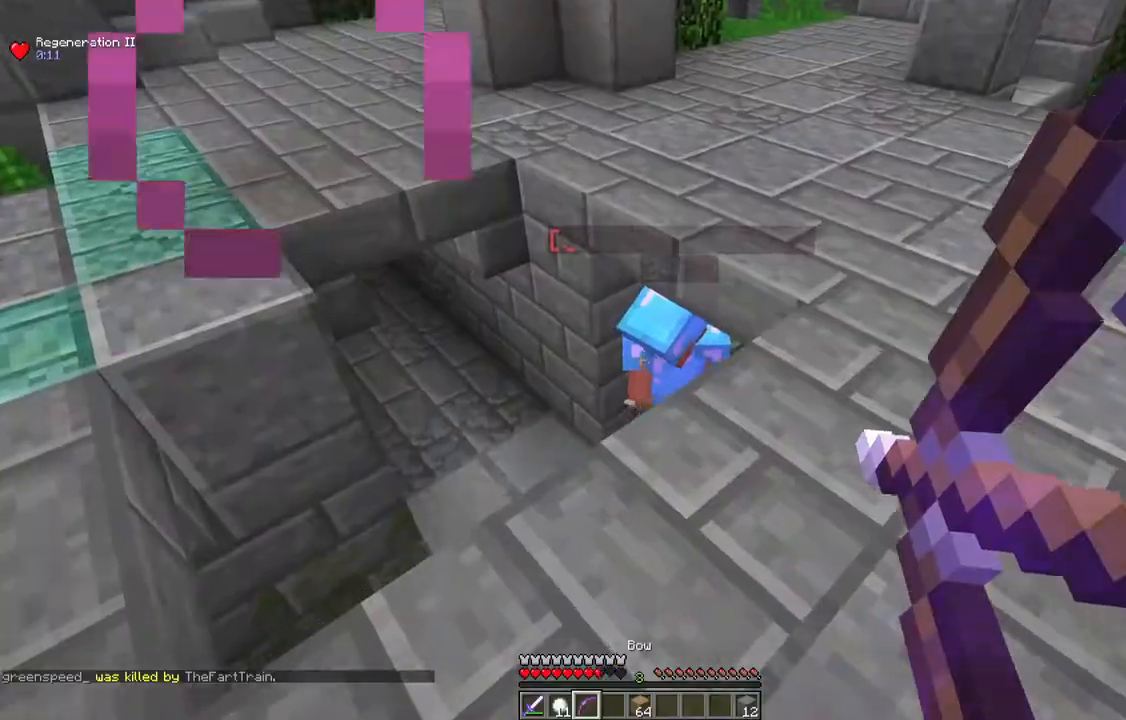
{"keys": [], "mouse": ["right"], "events": [[83, "a", "up"], [217, "w", "up"]]}
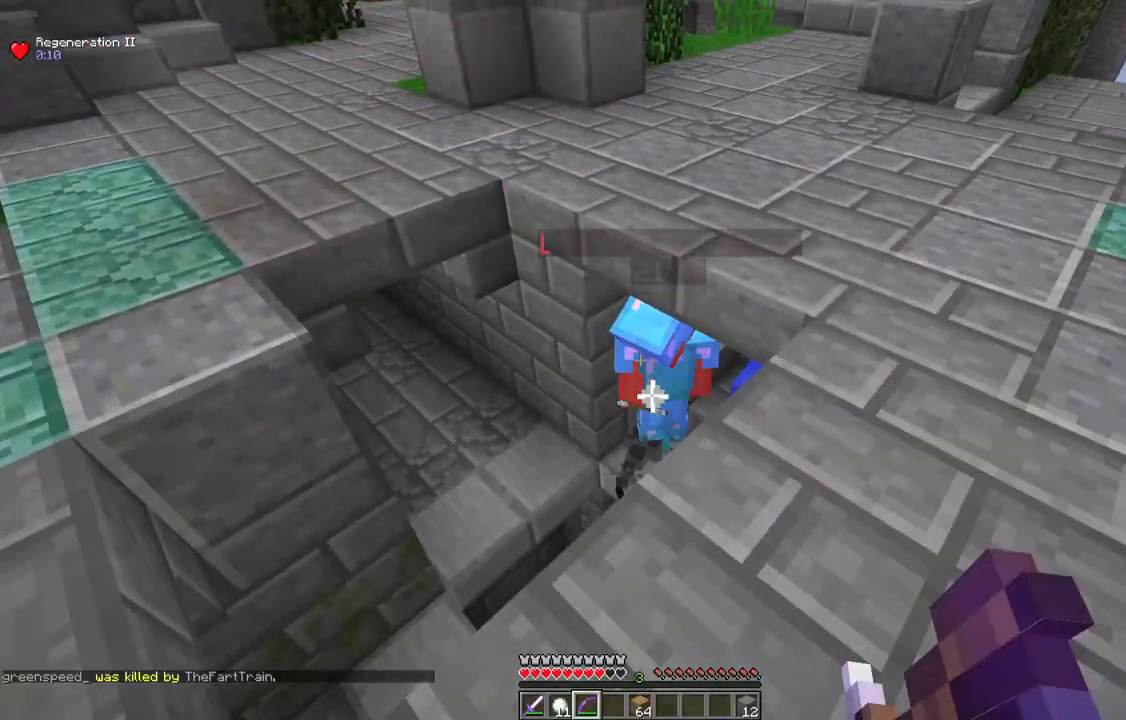
{"keys": [], "mouse": ["right"], "events": [[117, "w", "down"], [200, "d", "down"], [400, "d", "up"], [400, "w", "up"]]}
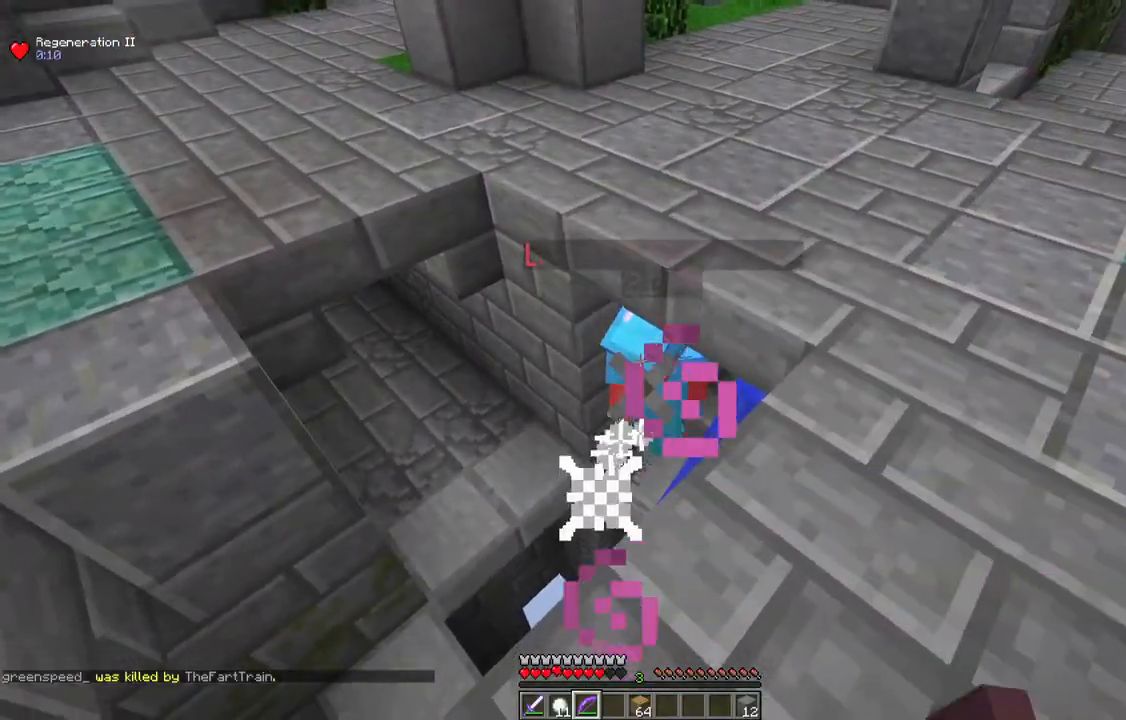
{"keys": ["d", "w"], "mouse": ["right"], "events": [[300, "d", "down"], [333, "mouse_right", "up"], [350, "w", "down"], [367, "mouse_right", "down"]]}
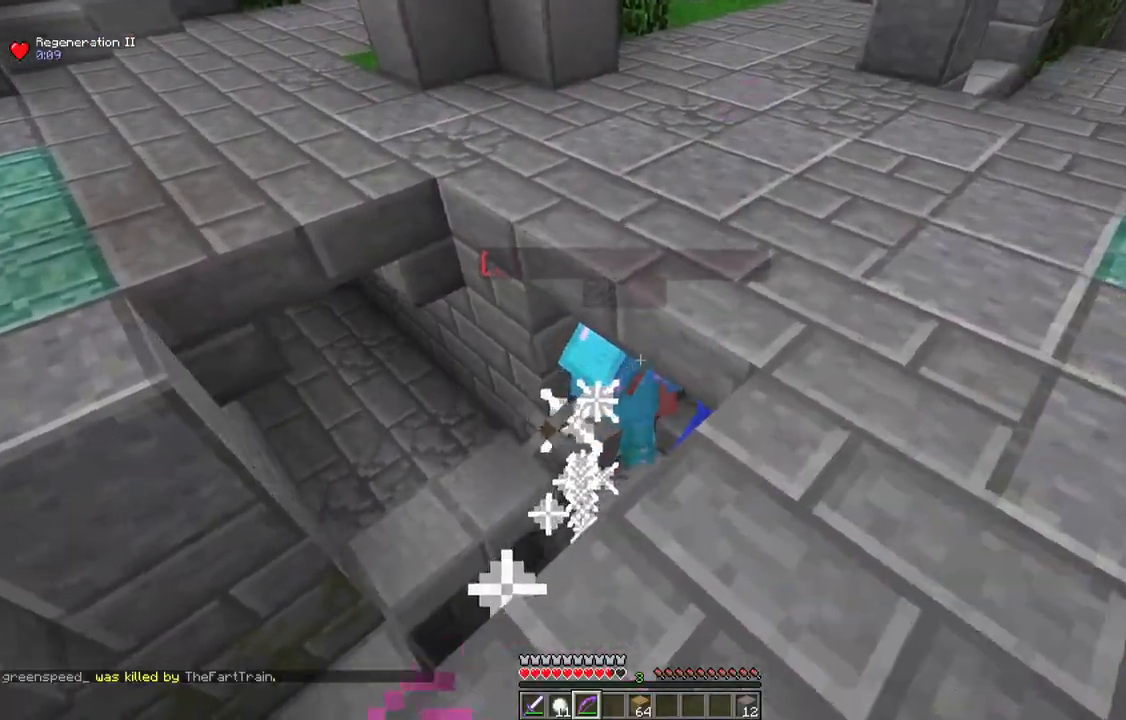
{"keys": ["d", "space", "w"], "mouse": [], "events": [[67, "mouse_right", "up"], [450, "space", "down"]]}
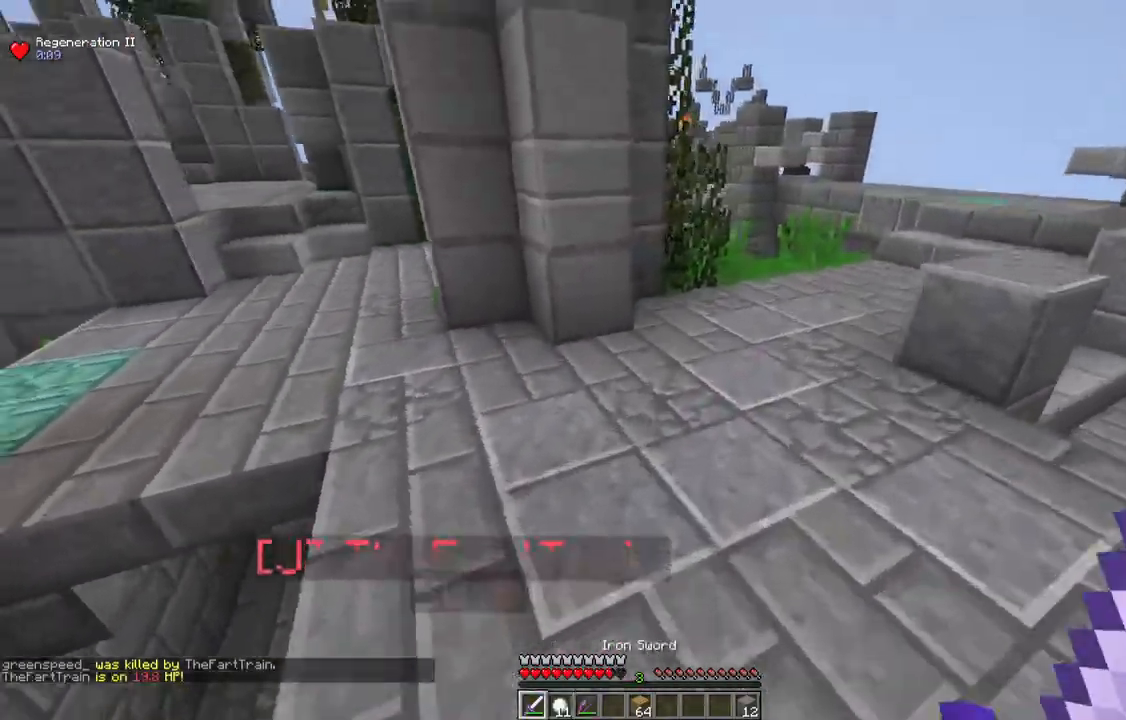
{"keys": ["a", "d", "s"], "mouse": [], "events": [[117, "space", "up"], [117, "w", "up"], [333, "s", "down"], [500, "a", "down"]]}
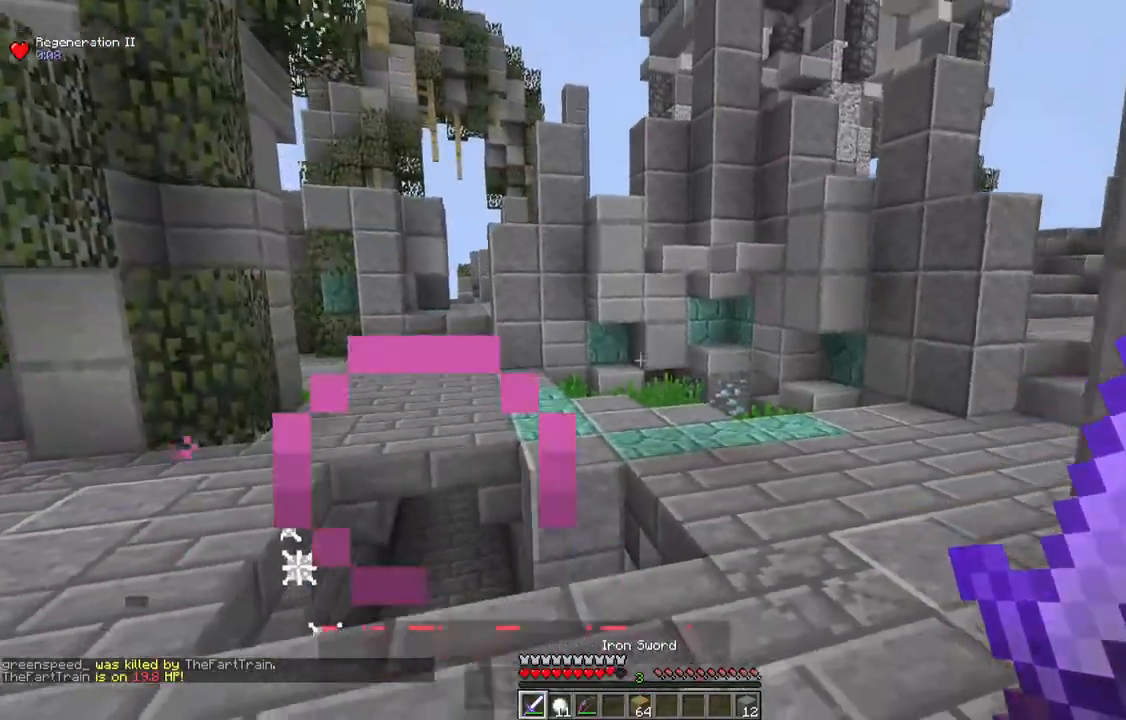
{"keys": ["a", "space", "w"], "mouse": ["right"], "events": [[33, "d", "up"], [100, "s", "up"], [250, "w", "down"], [267, "mouse_right", "down"], [367, "space", "down"]]}
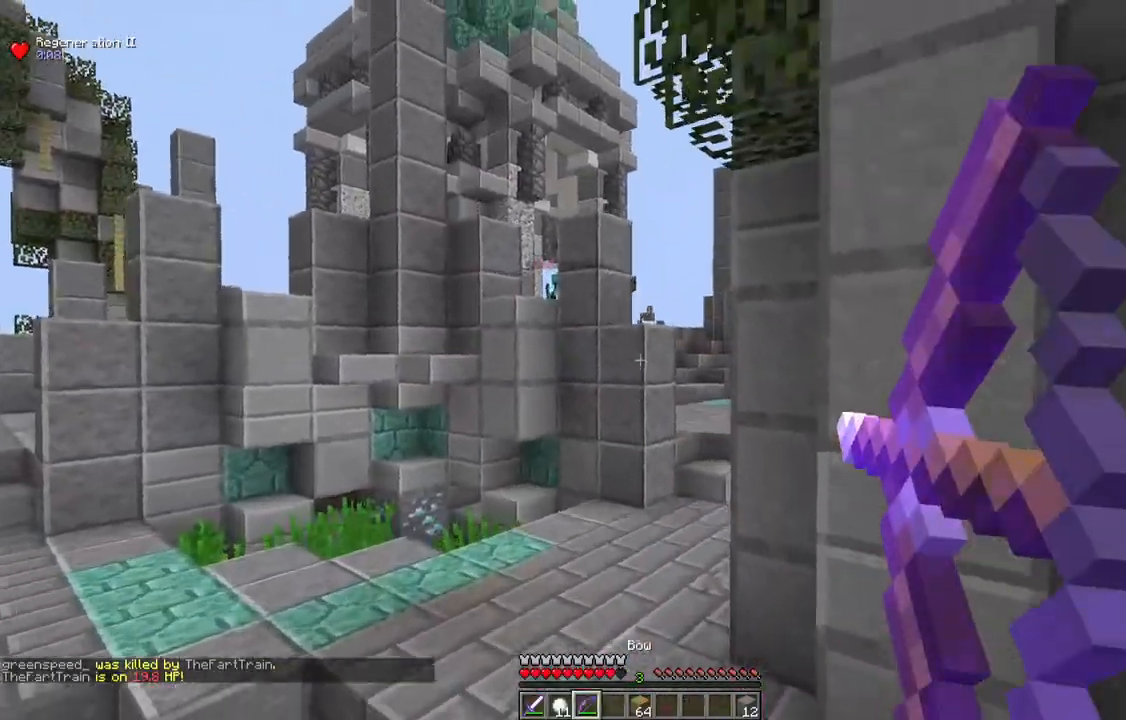
{"keys": ["a", "d", "w"], "mouse": ["left", "right"], "events": [[17, "a", "up"], [17, "d", "down"], [17, "mouse_left", "down"], [17, "mouse_right", "up"], [17, "space", "up"], [150, "mouse_right", "down"], [367, "mouse_left", "up"], [400, "mouse_left", "down"], [450, "a", "down"]]}
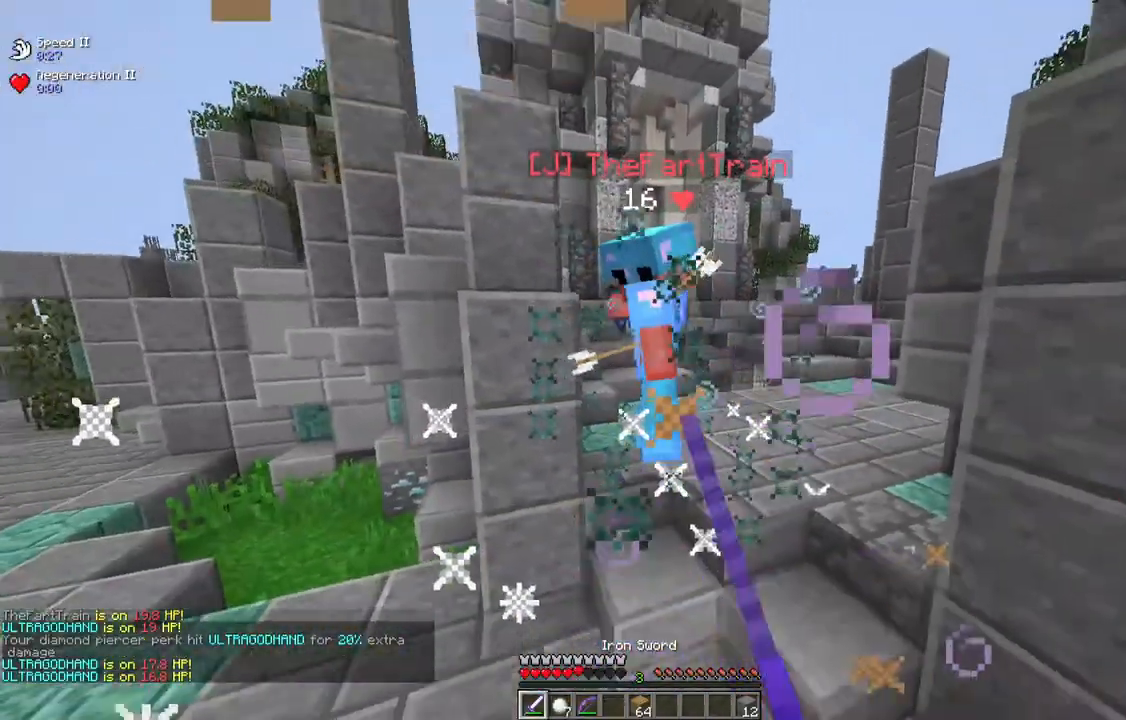
{"keys": ["w"], "mouse": ["left"], "events": [[17, "a", "up"], [100, "d", "up"], [400, "mouse_right", "up"]]}
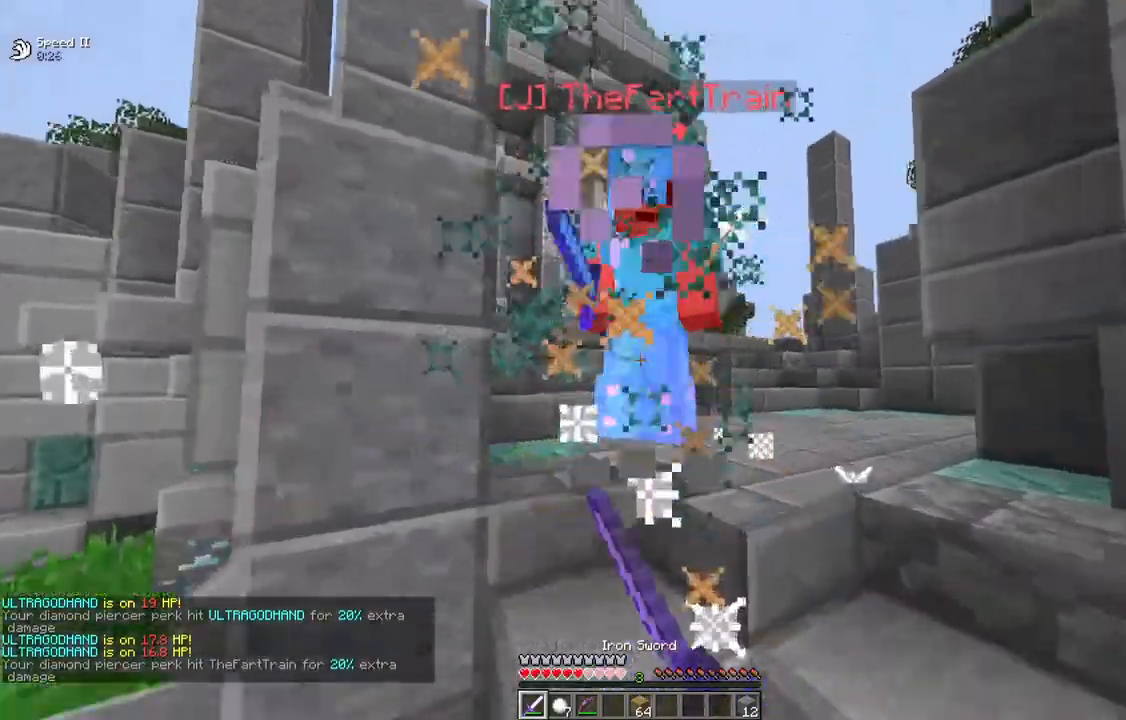
{"keys": ["d", "w"], "mouse": ["left"], "events": [[217, "d", "down"]]}
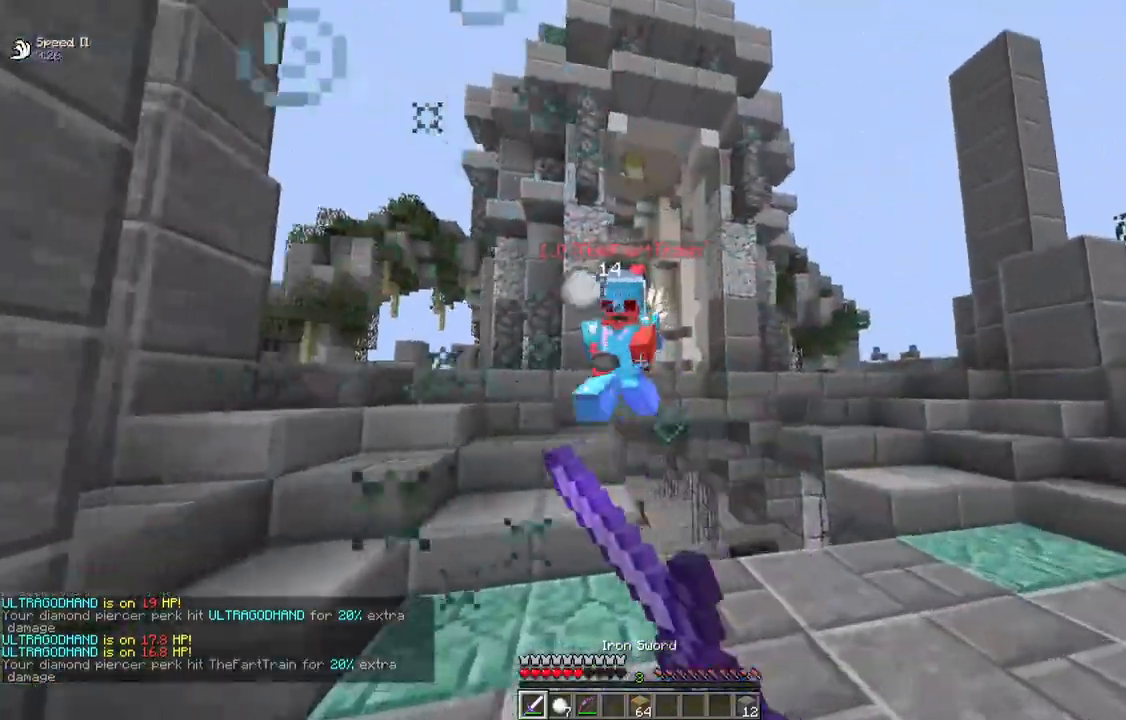
{"keys": ["a"], "mouse": ["left"], "events": [[317, "d", "up"], [467, "w", "up"], [483, "a", "down"]]}
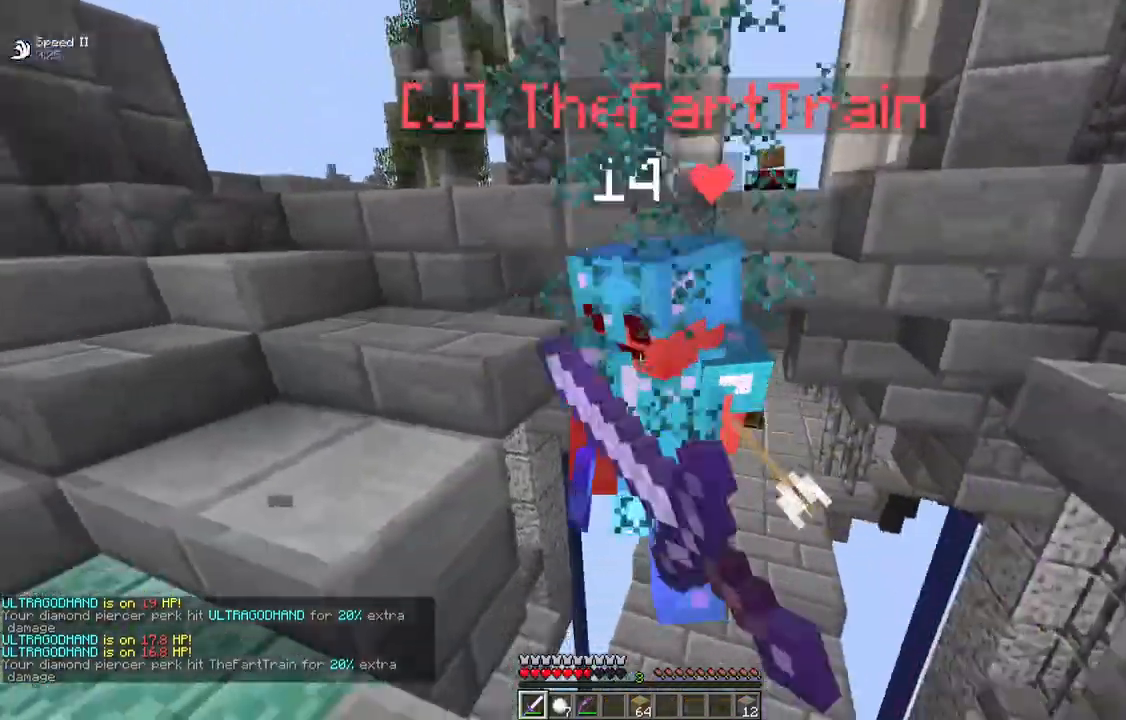
{"keys": ["a"], "mouse": ["left"], "events": [[17, "s", "down"], [167, "s", "up"]]}
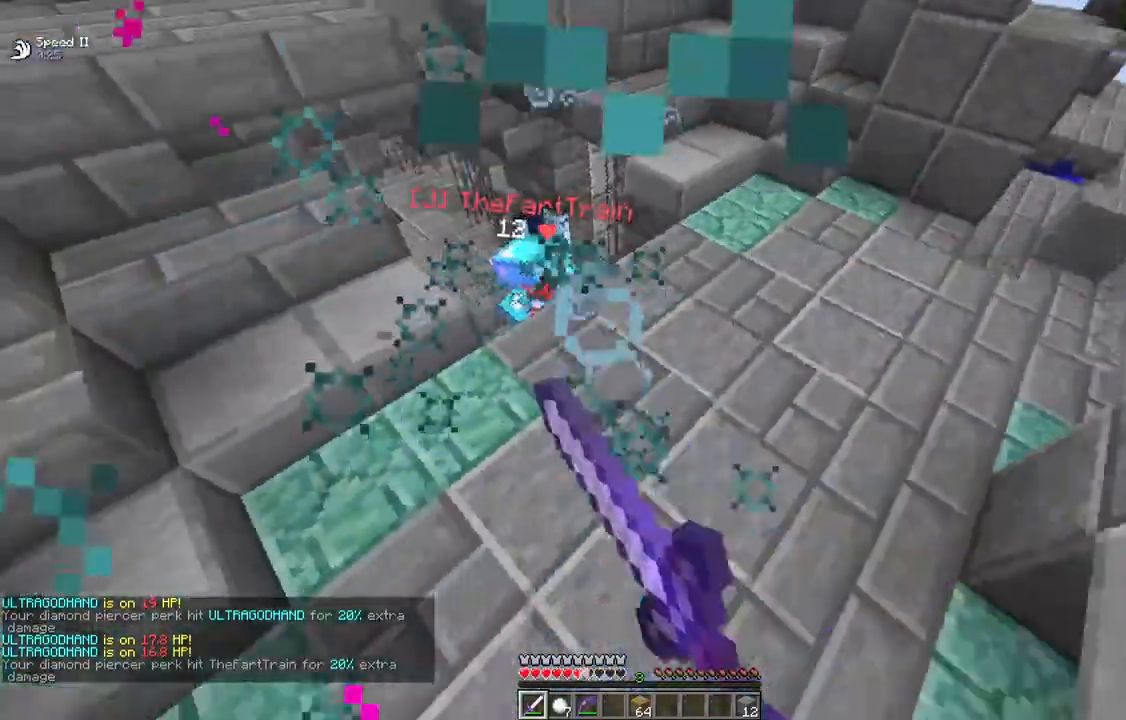
{"keys": ["w"], "mouse": [], "events": [[17, "w", "down"], [67, "a", "up"], [67, "d", "down"], [183, "mouse_left", "up"], [250, "d", "up"]]}
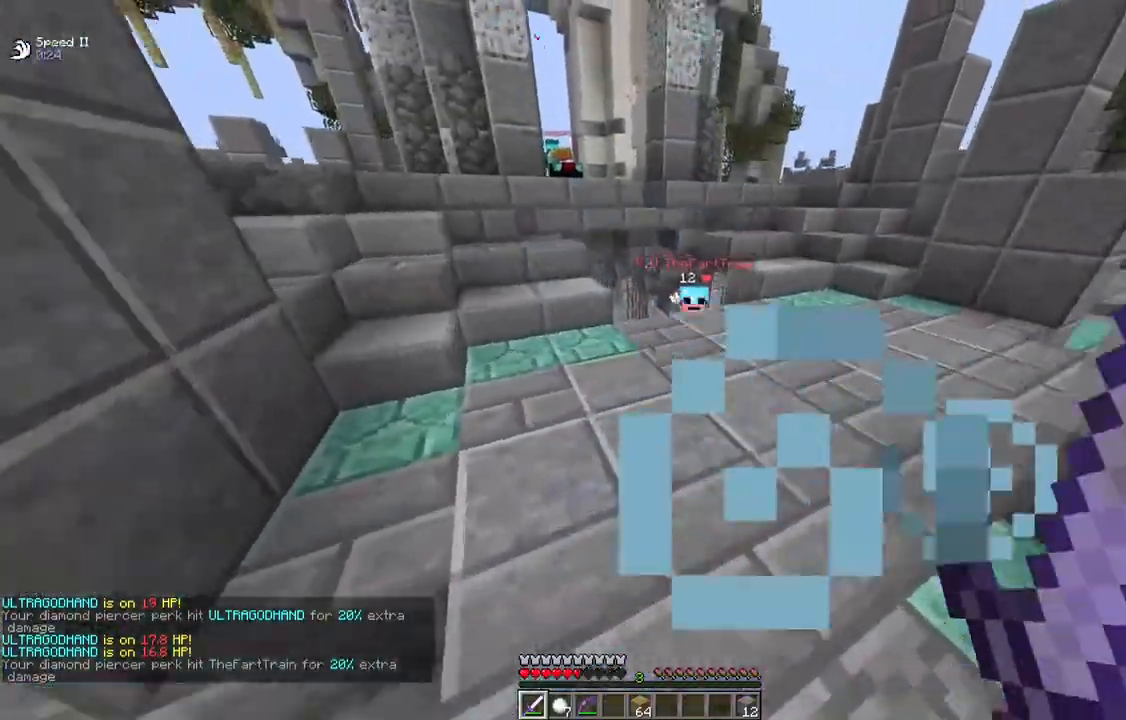
{"keys": ["a", "w"], "mouse": [], "events": [[500, "a", "down"]]}
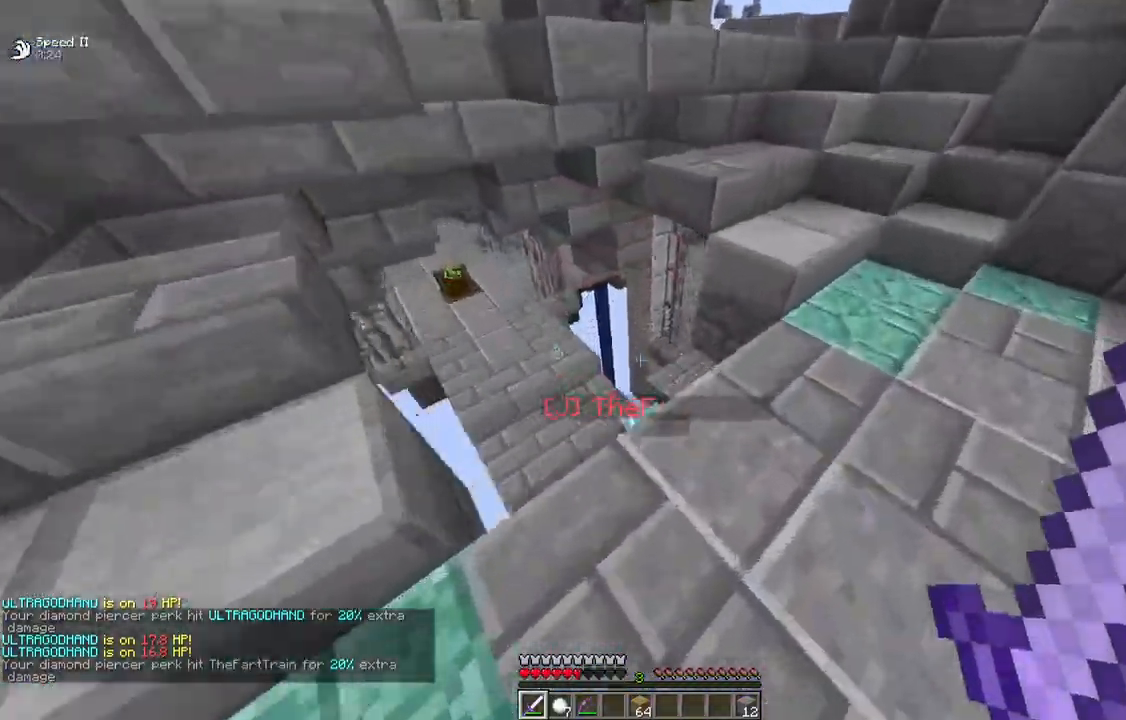
{"keys": ["d", "w"], "mouse": ["left"], "events": [[167, "mouse_left", "down"], [317, "d", "down"], [367, "a", "up"], [367, "w", "up"], [400, "w", "down"]]}
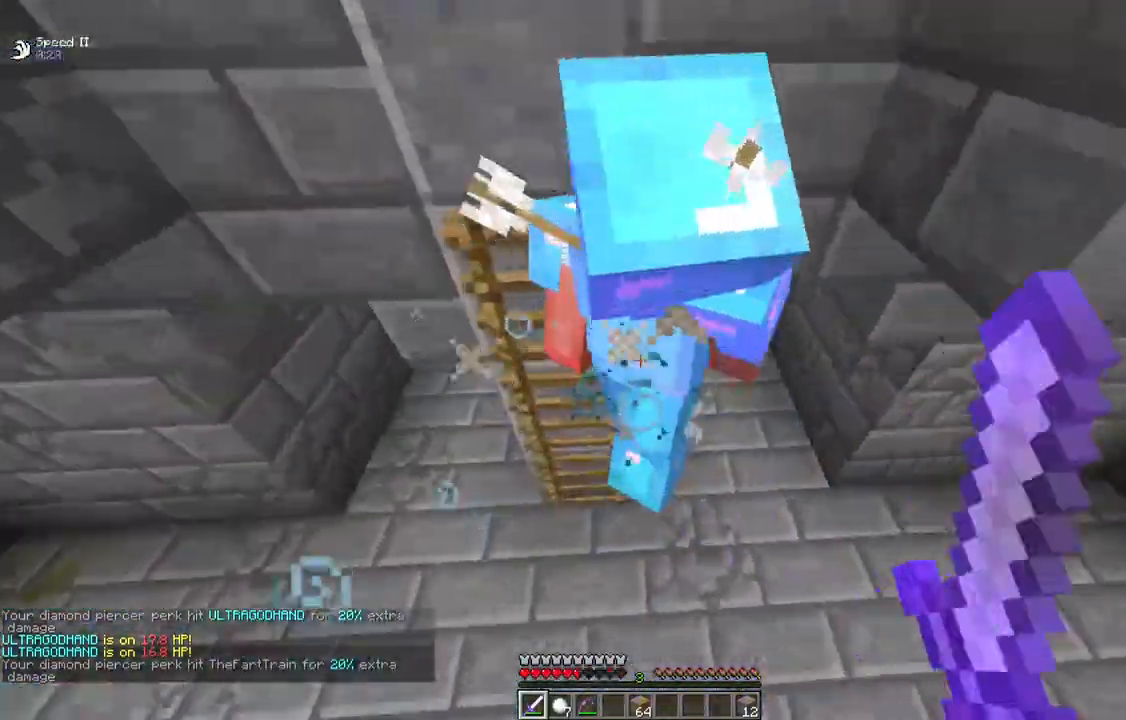
{"keys": ["d", "w"], "mouse": ["left", "right"], "events": [[67, "d", "up"], [183, "mouse_right", "down"], [267, "d", "down"]]}
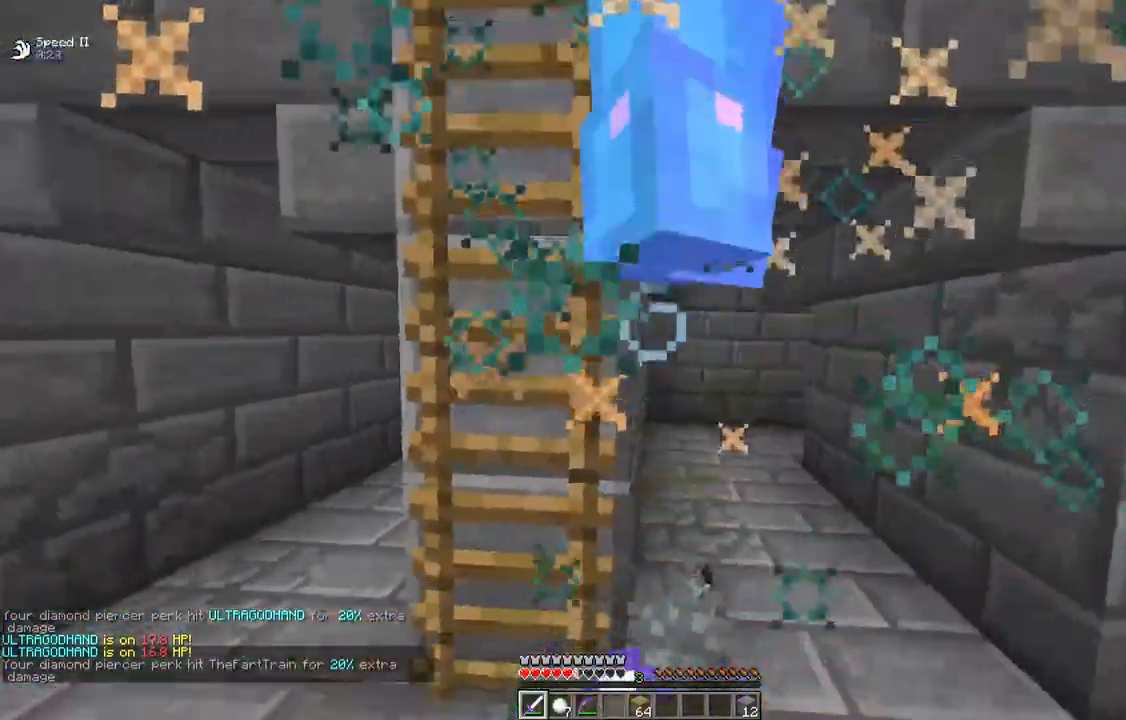
{"keys": ["d", "w"], "mouse": ["left"], "events": [[350, "mouse_right", "up"], [383, "mouse_right", "down"], [450, "mouse_right", "up"]]}
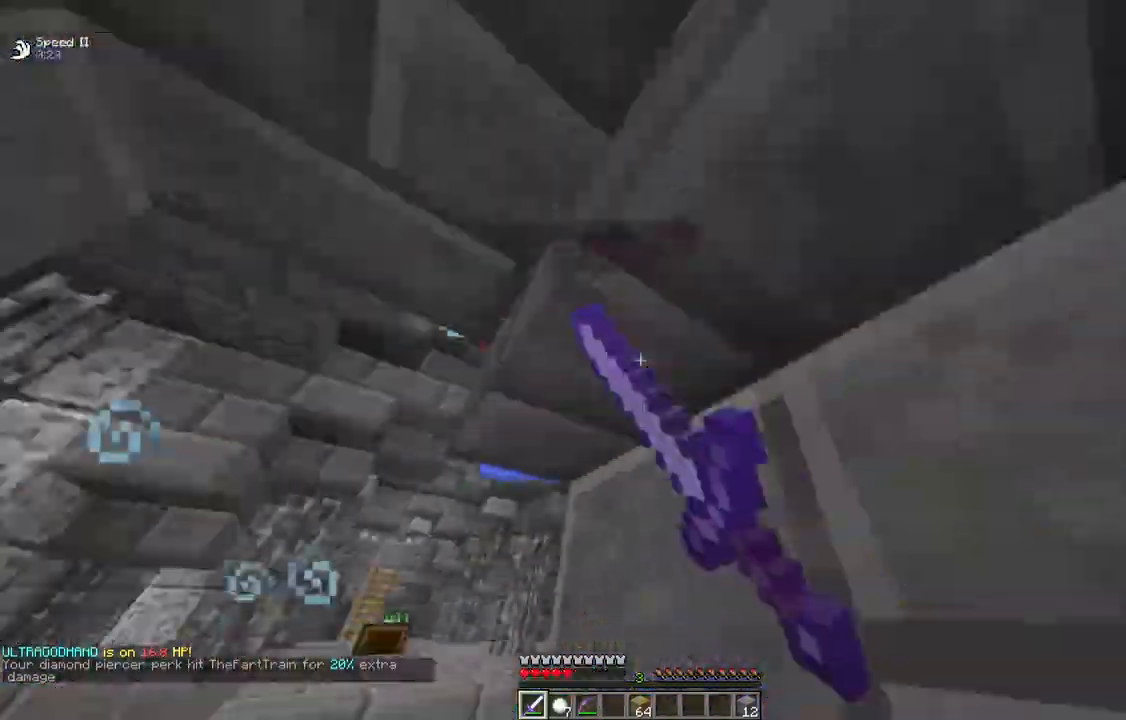
{"keys": ["a"], "mouse": ["left", "right"], "events": [[17, "mouse_right", "down"], [117, "a", "down"], [150, "d", "up"], [233, "mouse_right", "up"], [300, "mouse_right", "down"], [450, "w", "up"]]}
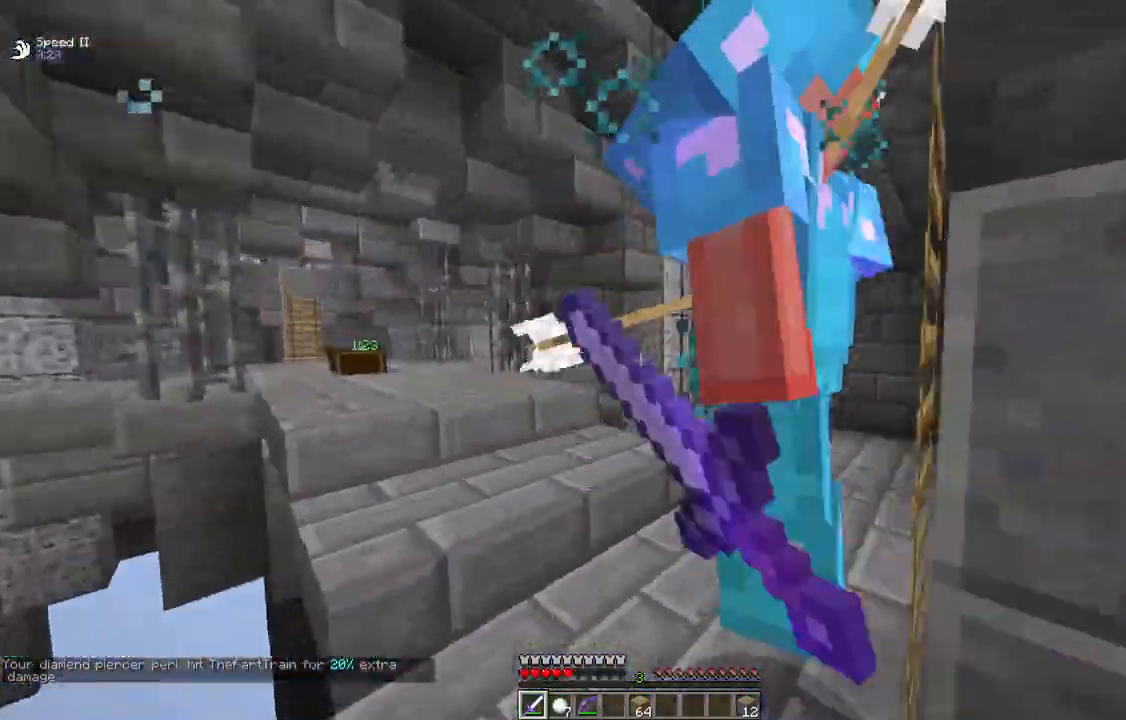
{"keys": ["d", "w"], "mouse": ["left", "right"], "events": [[133, "w", "down"], [150, "d", "down"], [217, "a", "up"], [333, "a", "down"], [350, "d", "up"], [450, "a", "up"], [500, "d", "down"]]}
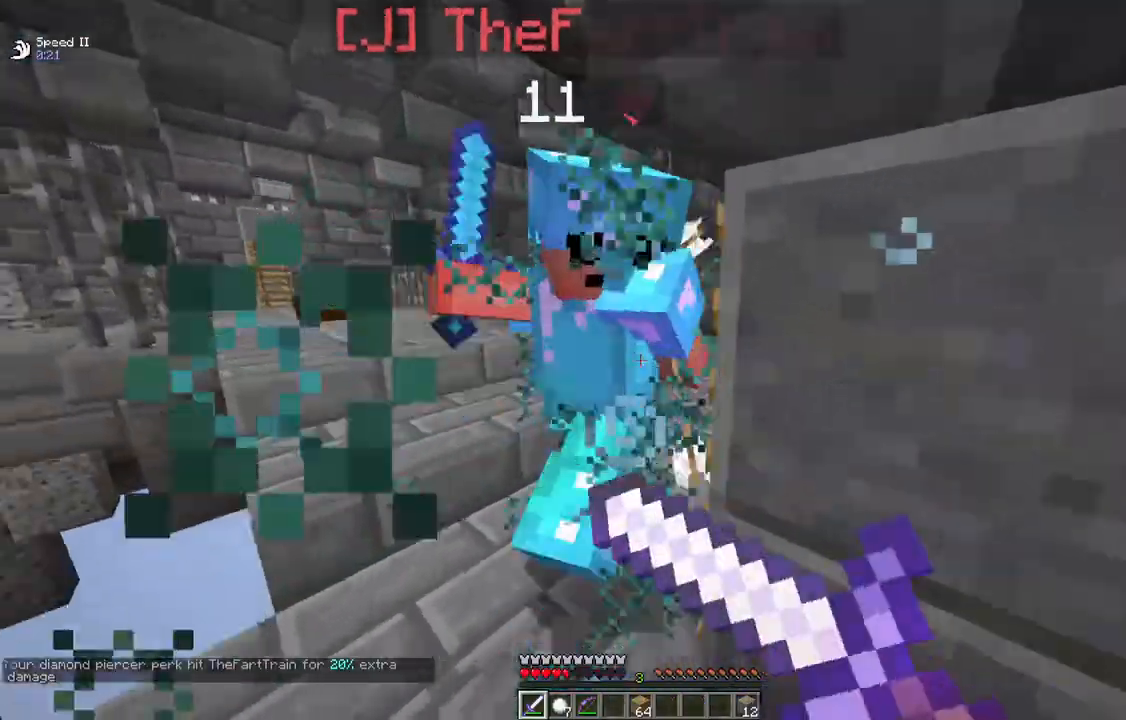
{"keys": ["a", "w"], "mouse": ["left", "right"], "events": [[50, "w", "up"], [233, "a", "down"], [233, "w", "down"], [317, "d", "up"], [400, "mouse_right", "up"], [433, "mouse_right", "down"]]}
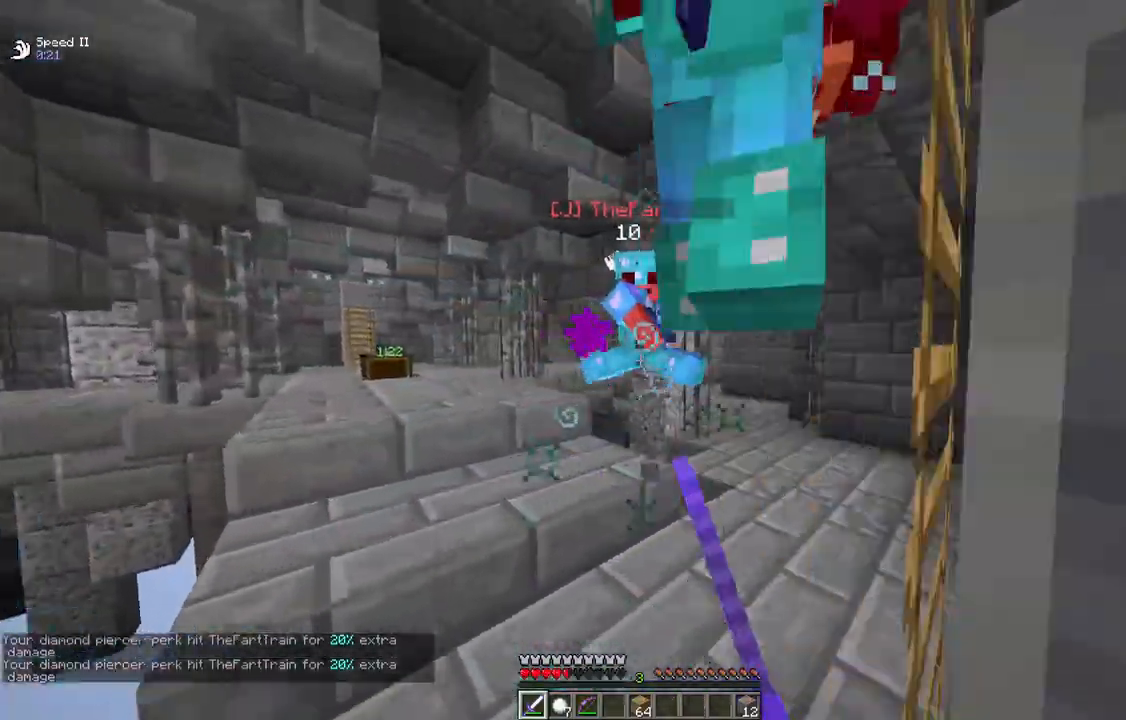
{"keys": ["d", "s"], "mouse": ["left"], "events": [[17, "mouse_right", "up"], [67, "a", "up"], [300, "d", "down"], [350, "w", "up"], [400, "s", "down"]]}
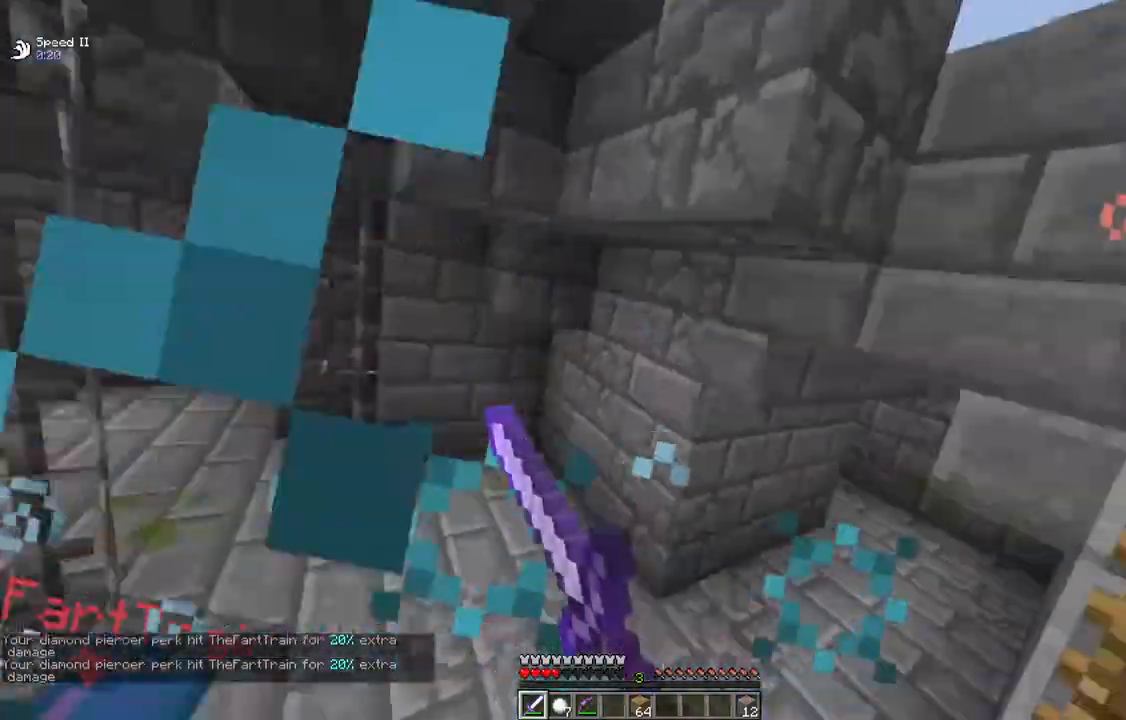
{"keys": ["w"], "mouse": ["left"], "events": [[67, "s", "up"], [133, "w", "down"], [233, "mouse_left", "up"], [300, "d", "up"], [367, "mouse_left", "down"]]}
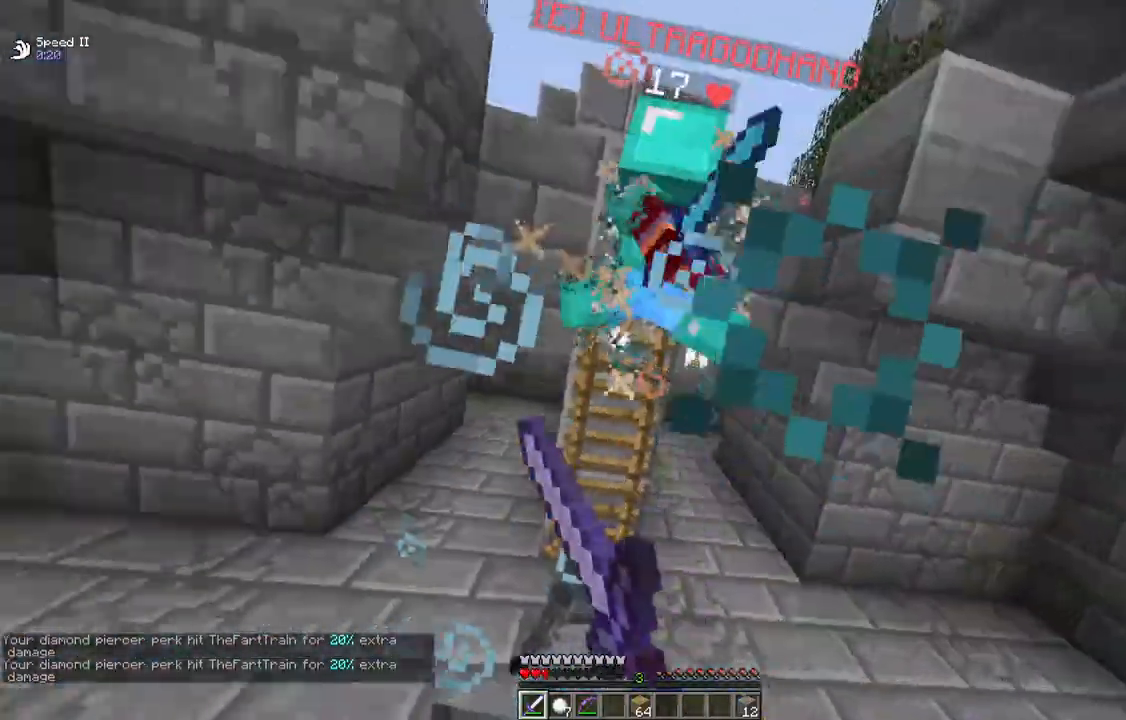
{"keys": ["a"], "mouse": ["left"], "events": [[117, "a", "down"], [300, "w", "up"], [317, "a", "up"], [417, "a", "down"], [417, "s", "down"], [500, "s", "up"]]}
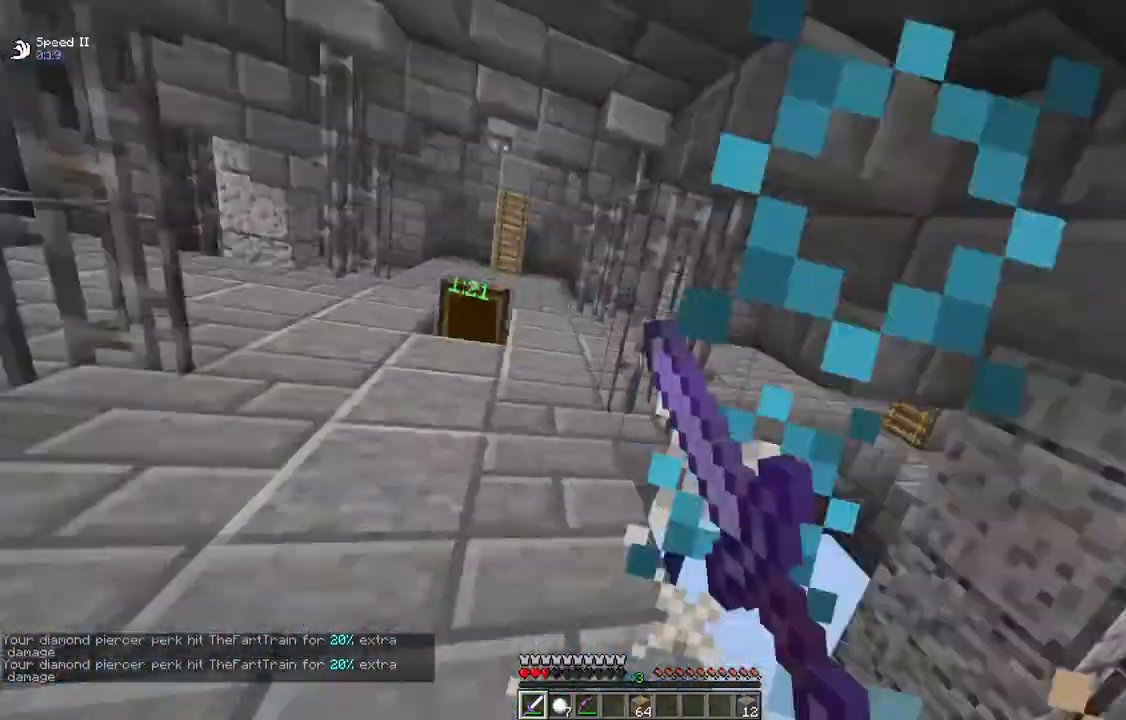
{"keys": ["w"], "mouse": [], "events": [[50, "mouse_left", "up"], [67, "w", "down"], [367, "a", "up"]]}
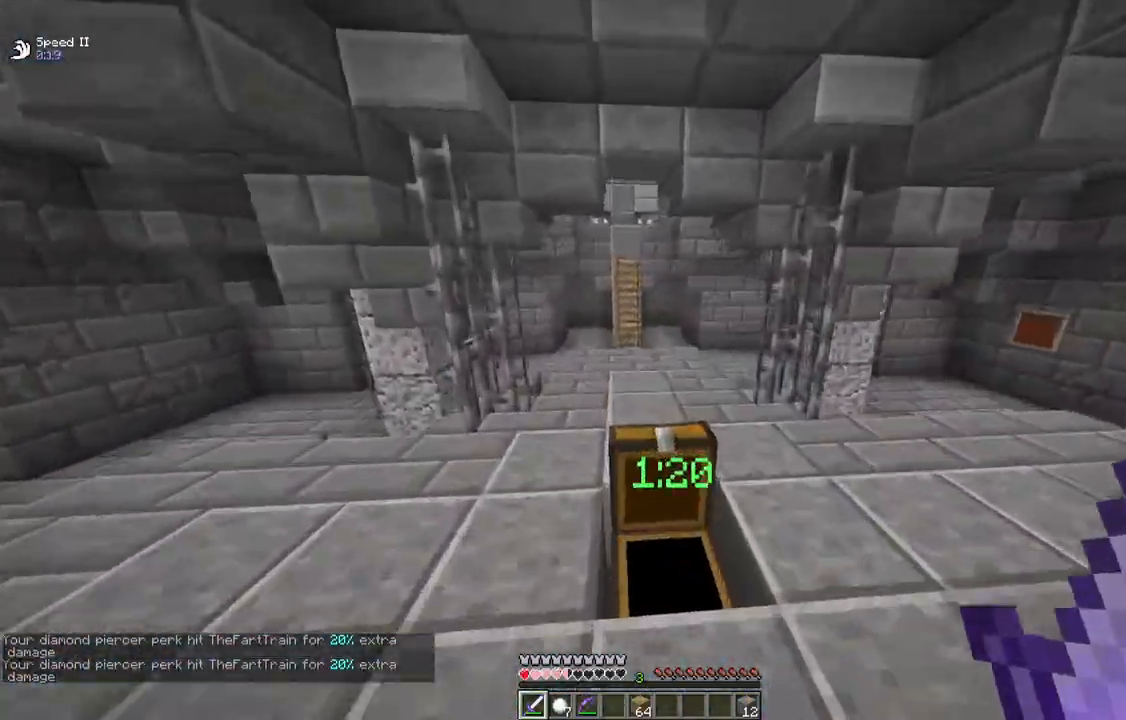
{"keys": ["w"], "mouse": [], "events": []}
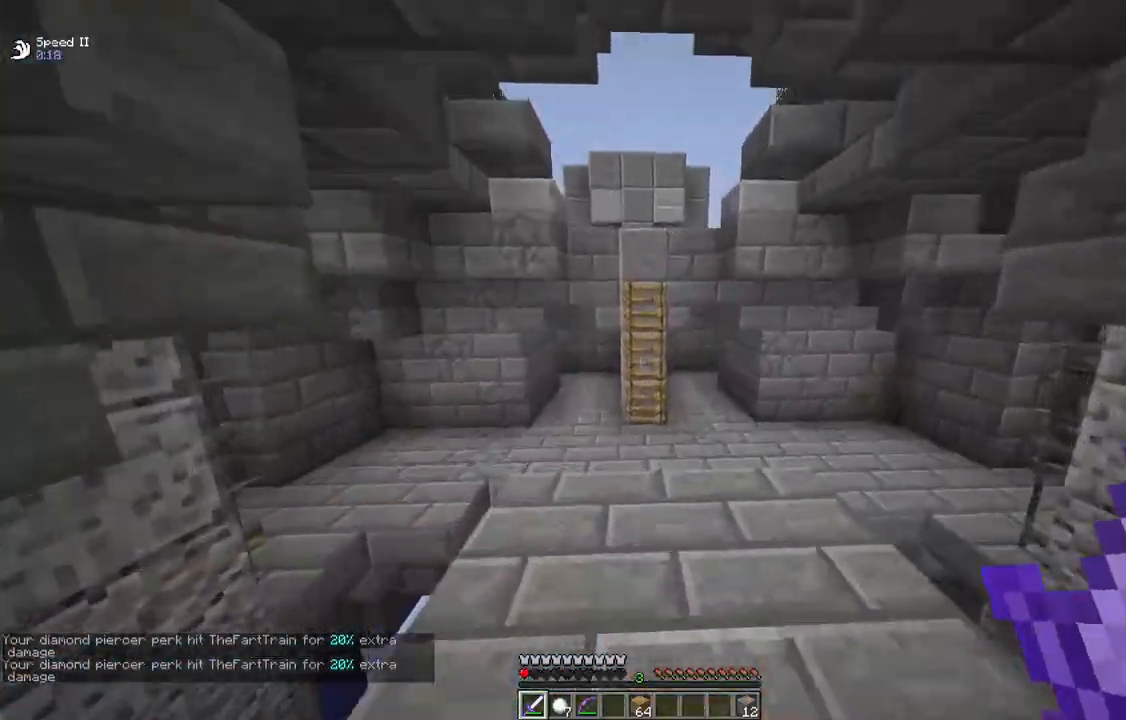
{"keys": ["space"], "mouse": ["right"], "events": [[300, "space", "down"], [367, "mouse_right", "down"], [417, "w", "up"]]}
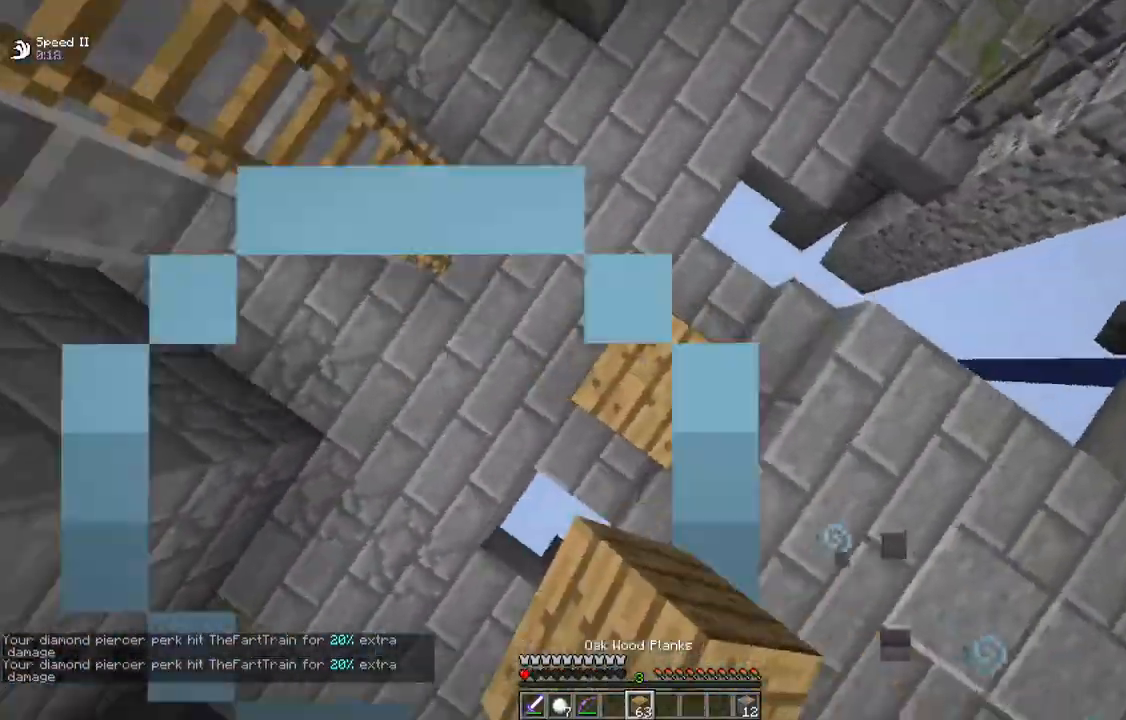
{"keys": ["space"], "mouse": [], "events": [[50, "d", "down"], [100, "s", "down"], [217, "s", "up"], [400, "d", "up"], [483, "mouse_right", "up"]]}